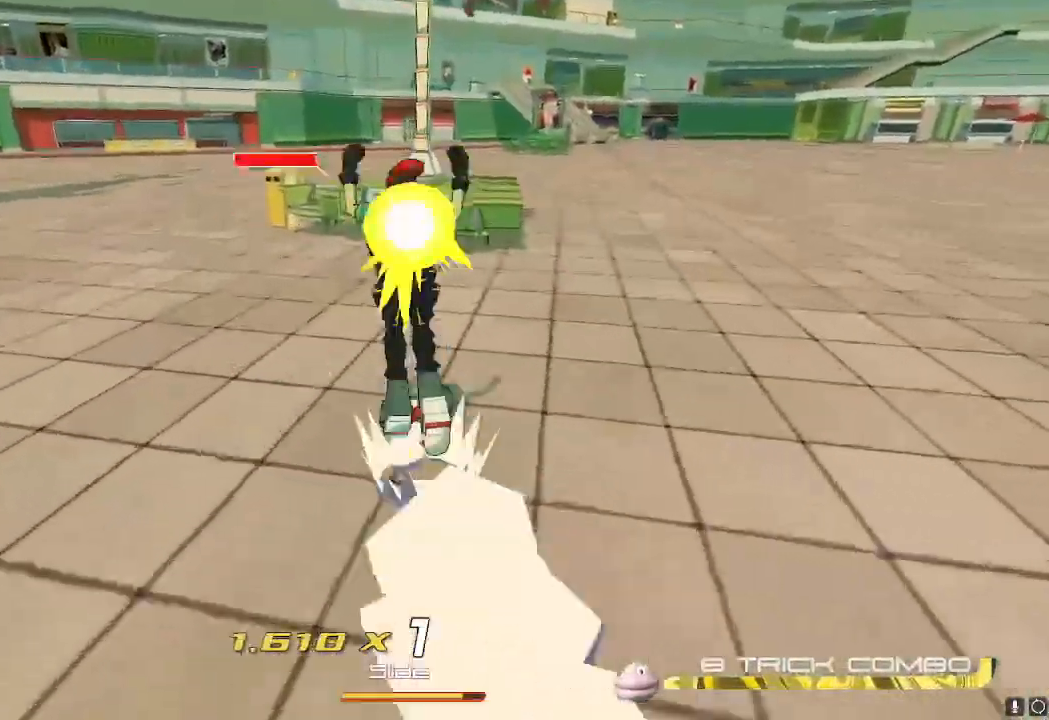
Gameplay with a controller (Nintendo layout); each line is a JSON object with the inputs held at the frame after it. "events" lists button and stick changes between this image and that frame as [ms after this image, input, new state], when the widget could be followed in between. Not read: L3 R3.
{"buttons": [], "left_stick": "up", "right_stick": "right", "events": [[100, "A", "up"], [284, "right_stick", "right"]]}
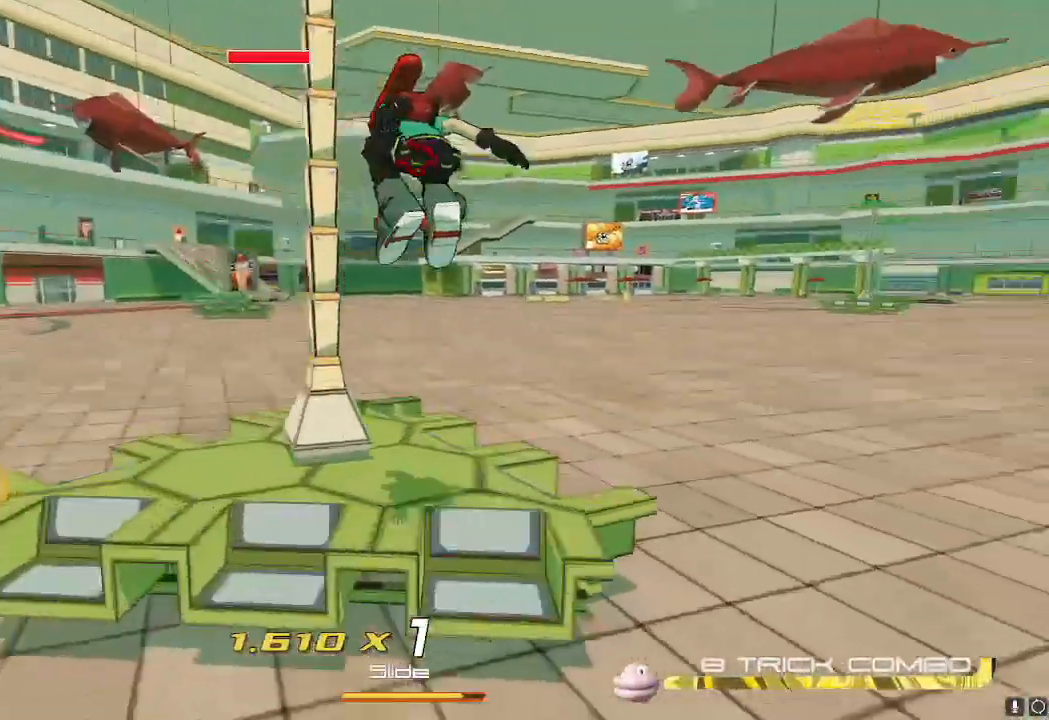
{"buttons": [], "left_stick": "up", "right_stick": "right", "events": [[66, "left_stick", "up-left"], [483, "left_stick", "up"]]}
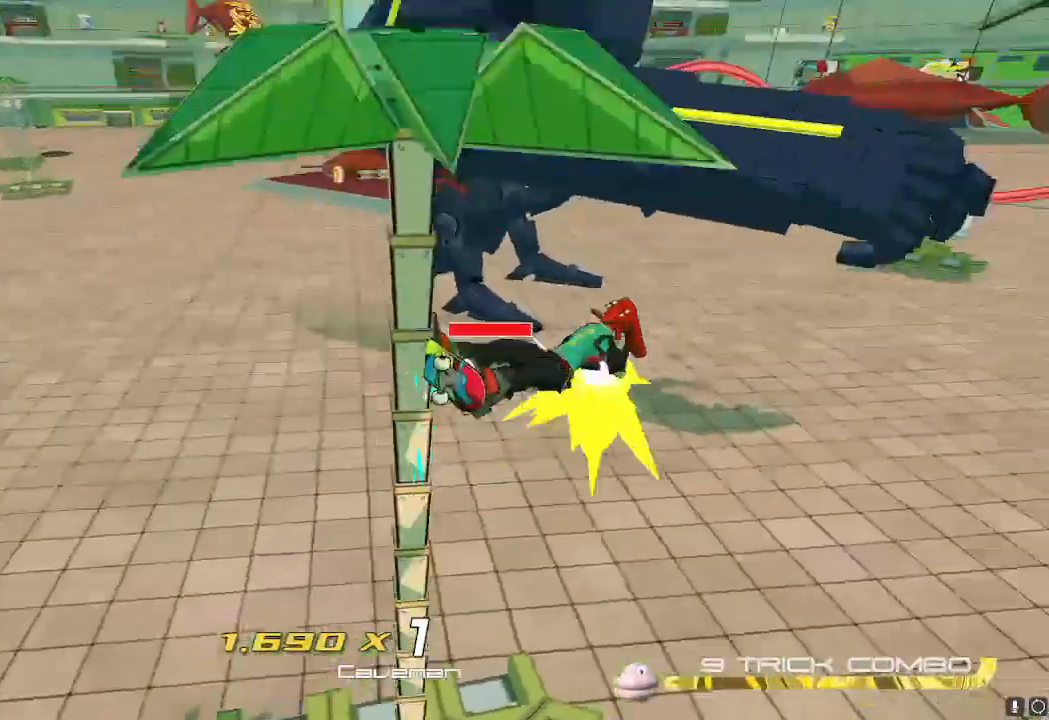
{"buttons": [], "left_stick": "up", "right_stick": "center", "events": [[50, "right_stick", "center"], [284, "A", "down"], [501, "A", "up"]]}
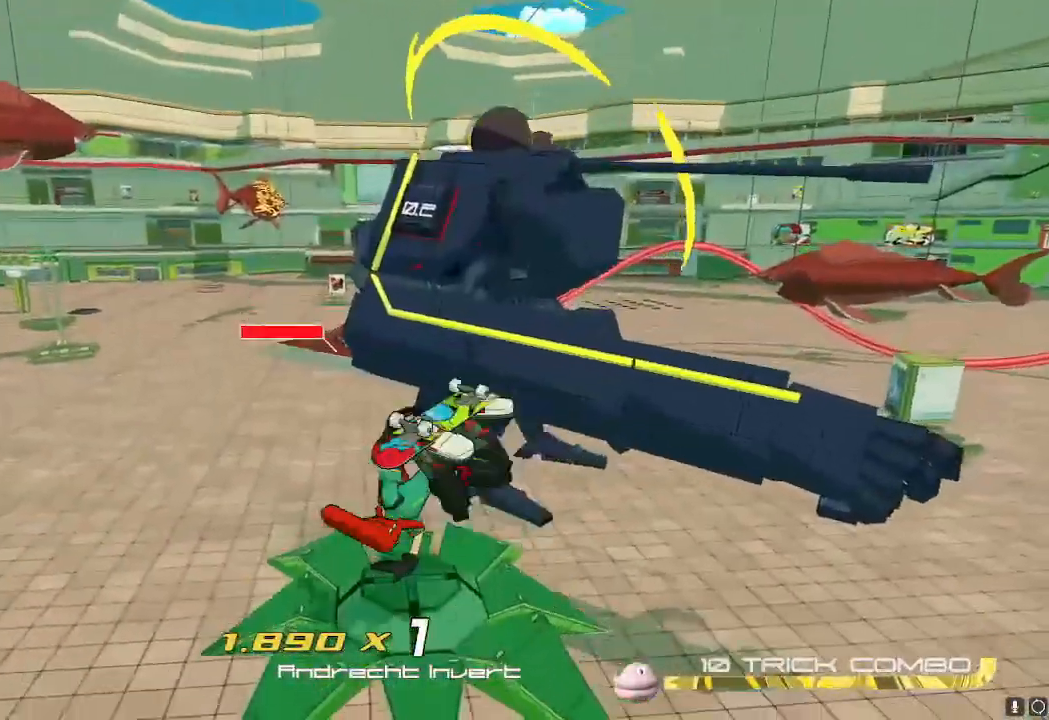
{"buttons": [], "left_stick": "up", "right_stick": "center", "events": [[300, "A", "down"], [433, "A", "up"]]}
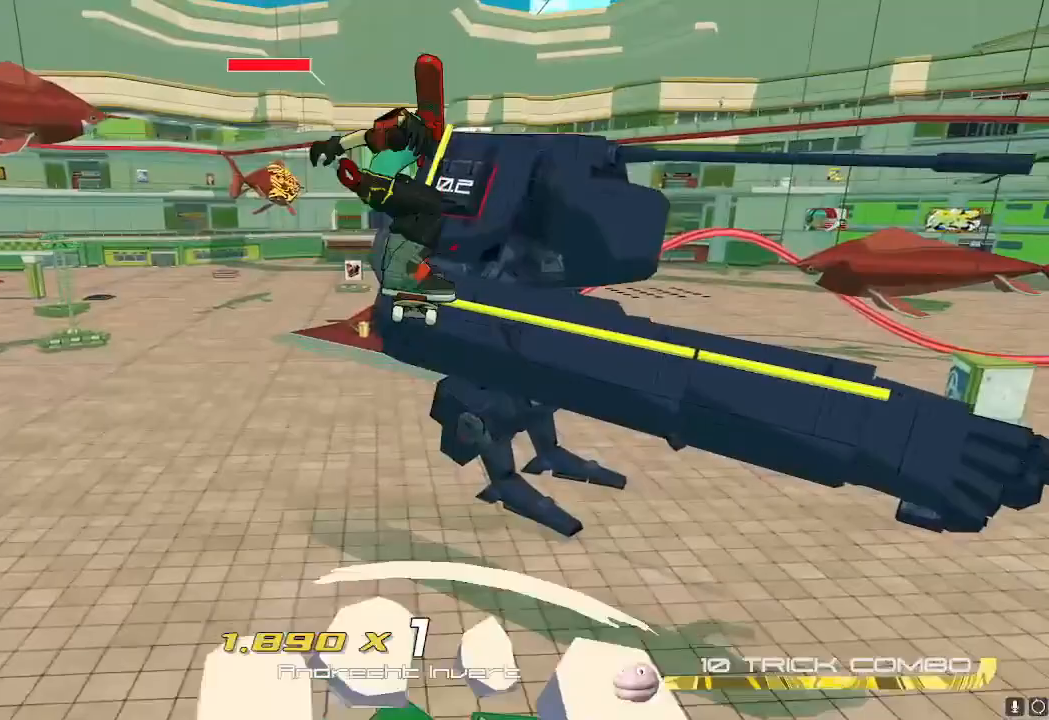
{"buttons": [], "left_stick": "up", "right_stick": "center"}
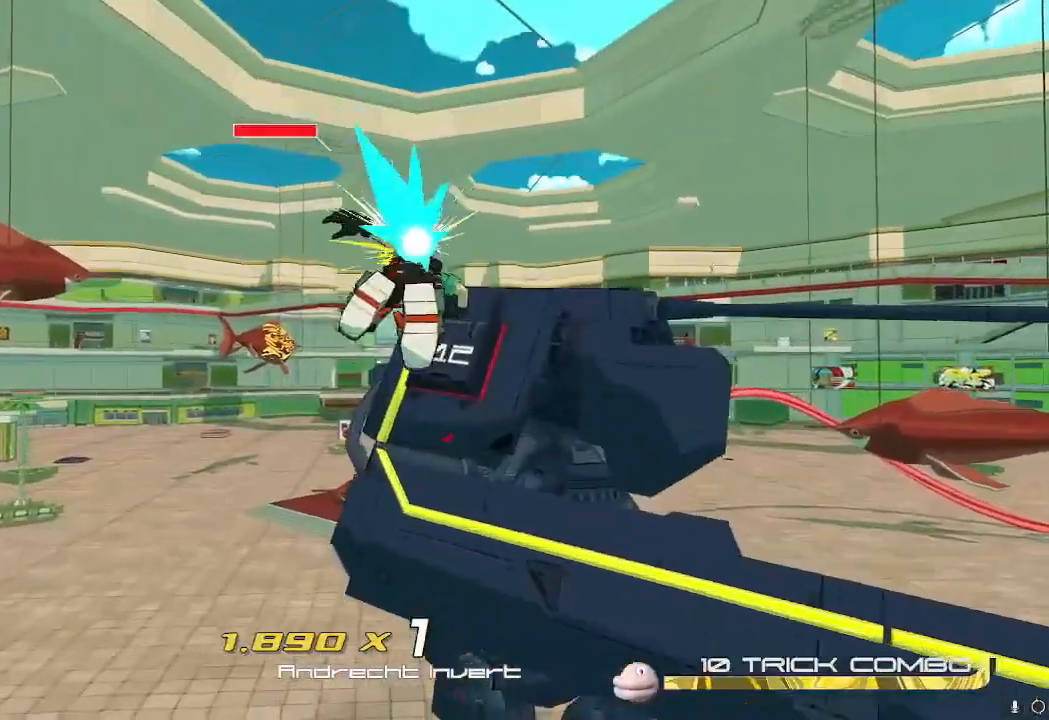
{"buttons": [], "left_stick": "up", "right_stick": "center", "events": []}
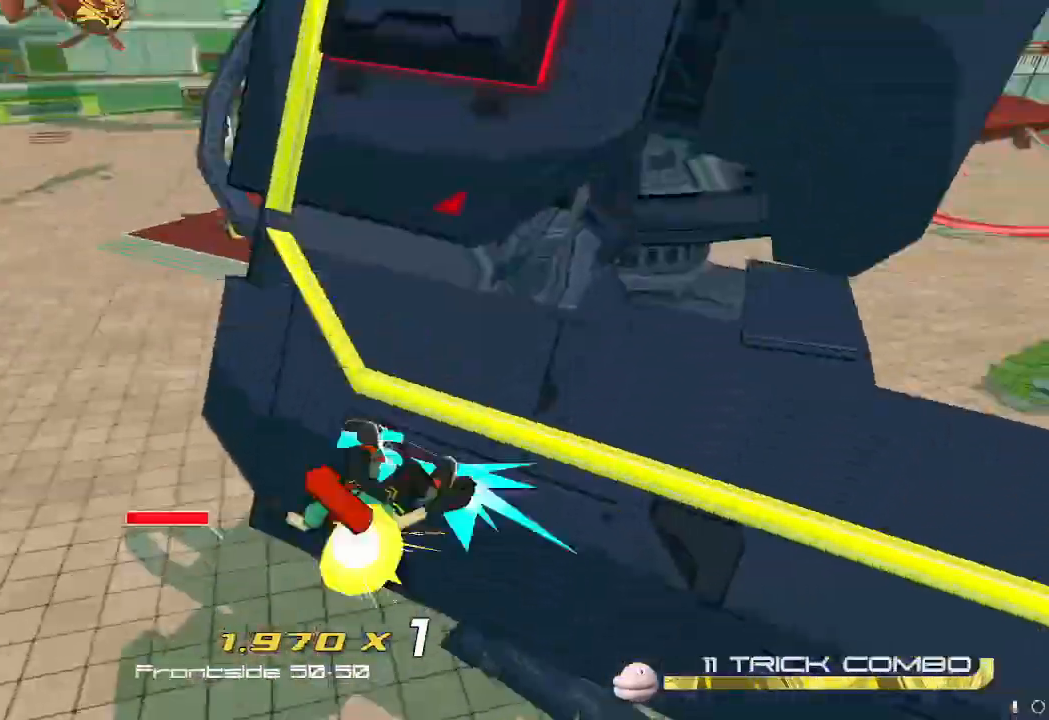
{"buttons": [], "left_stick": "center", "right_stick": "center", "events": [[401, "left_stick", "center"]]}
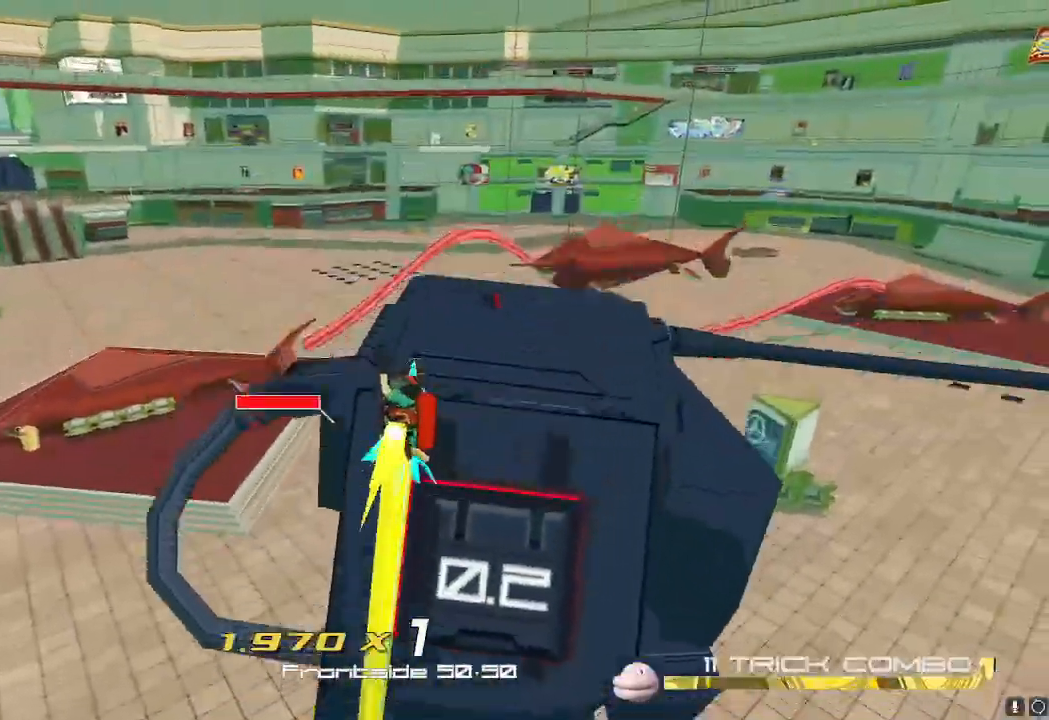
{"buttons": [], "left_stick": "center", "right_stick": "down-left", "events": [[483, "right_stick", "down-left"]]}
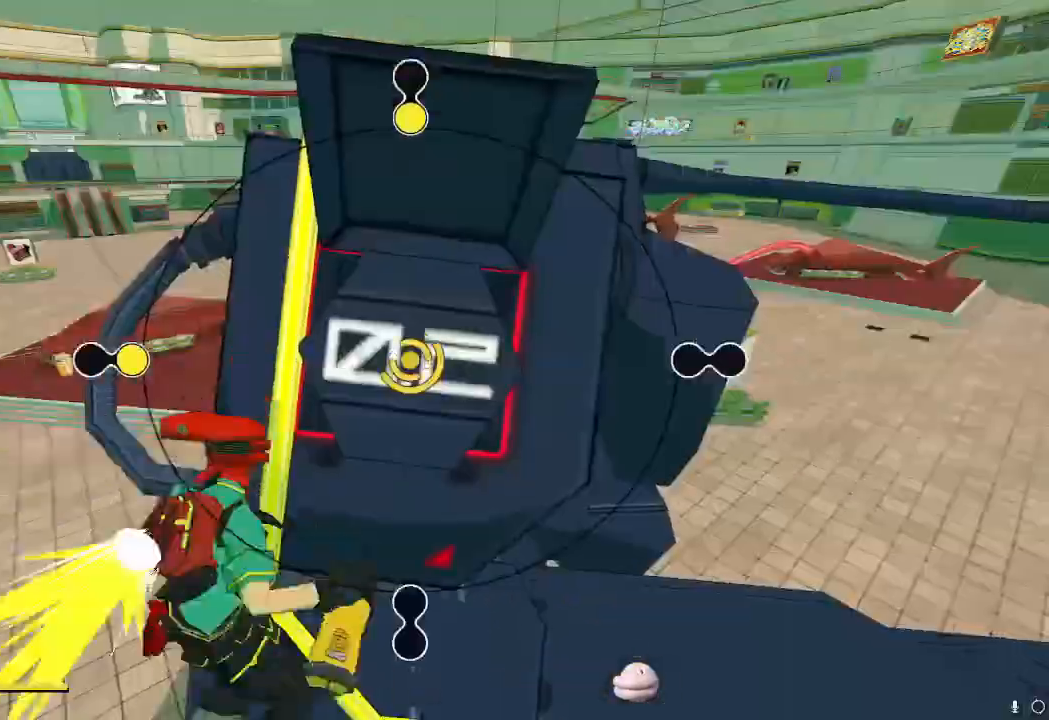
{"buttons": [], "left_stick": "center", "right_stick": "down", "events": [[17, "right_stick", "left"], [267, "right_stick", "right"], [451, "right_stick", "down"]]}
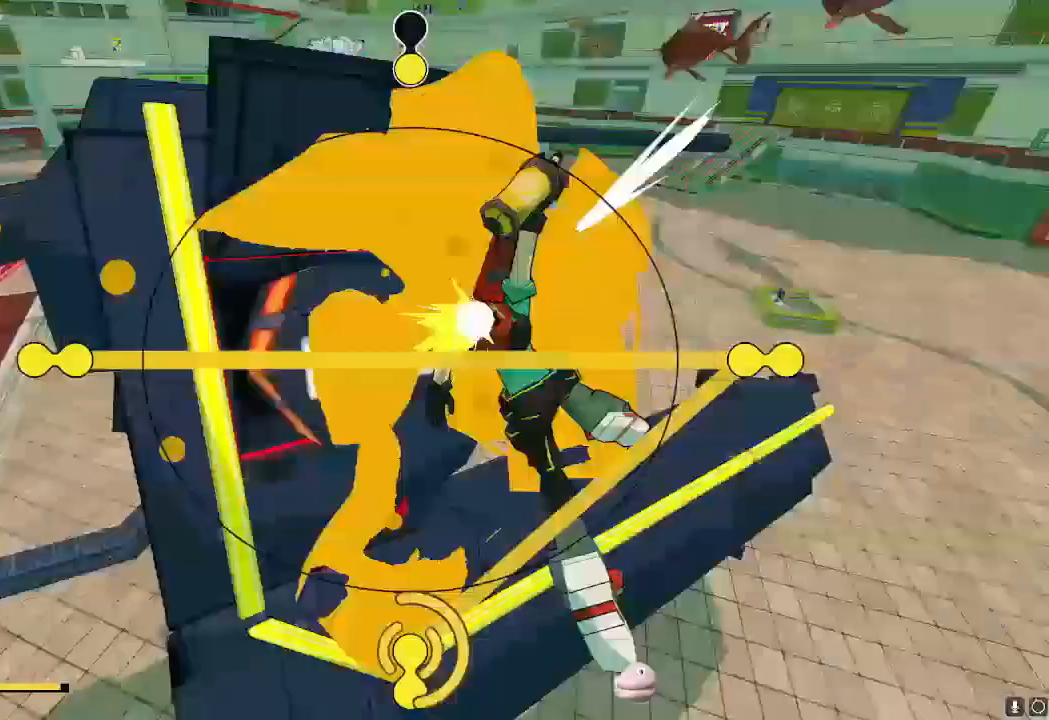
{"buttons": [], "left_stick": "center", "right_stick": "down-right", "events": [[116, "right_stick", "up"], [283, "right_stick", "down"], [483, "right_stick", "down-right"]]}
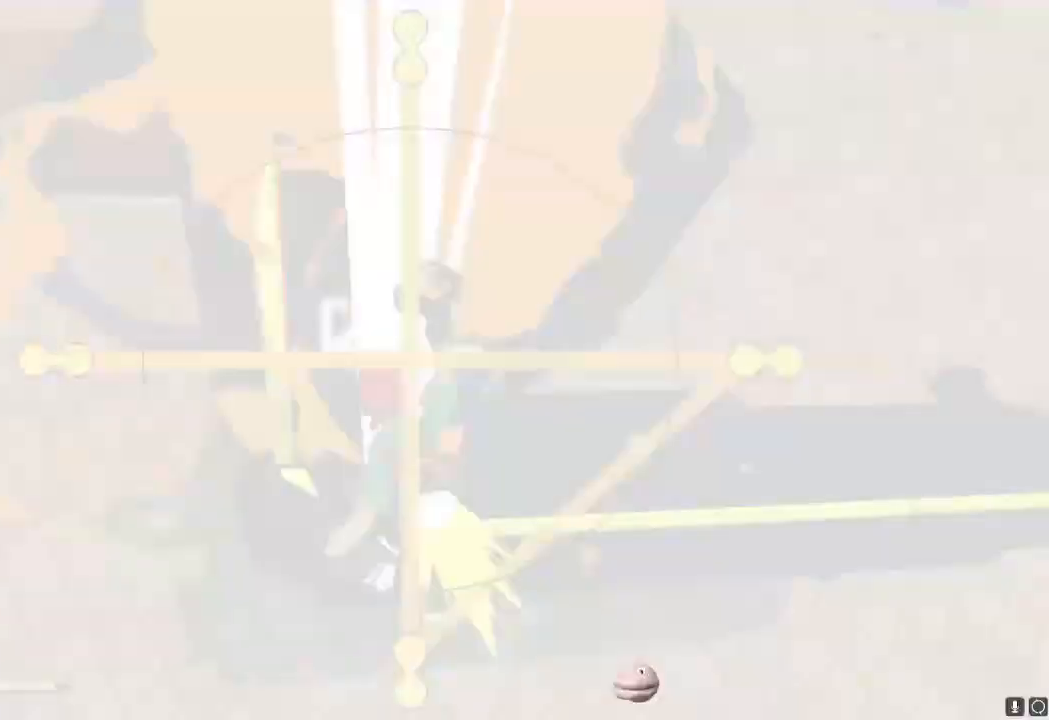
{"buttons": [], "left_stick": "down-right", "right_stick": "center", "events": [[33, "right_stick", "center"], [184, "left_stick", "down-right"]]}
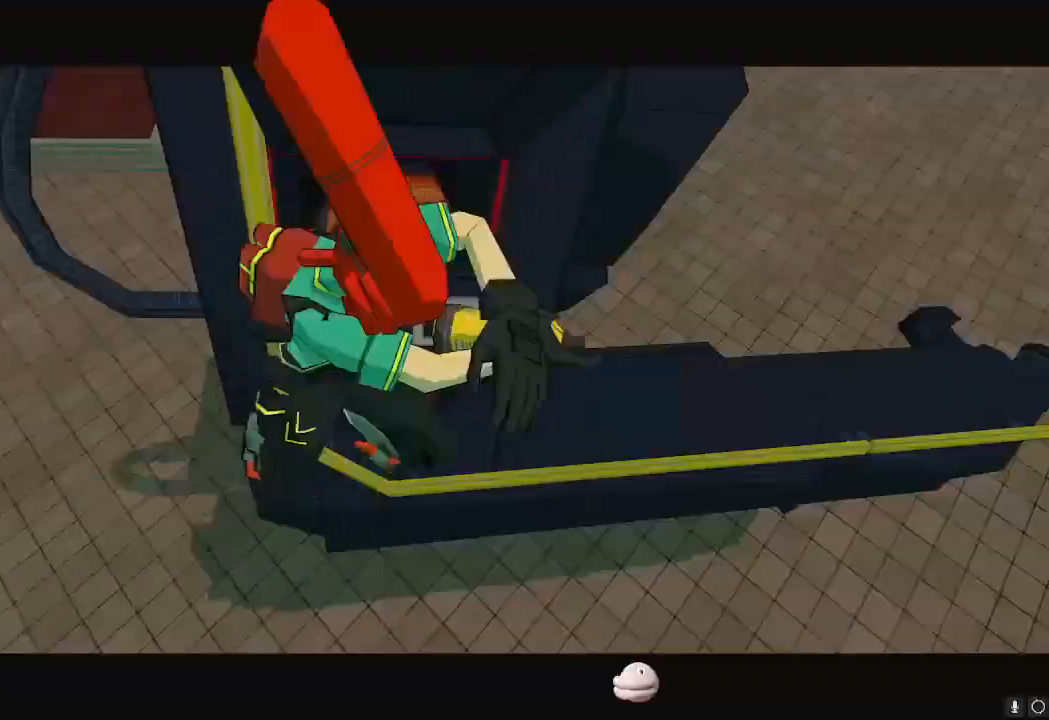
{"buttons": ["A"], "left_stick": "down-right", "right_stick": "center", "events": [[400, "A", "down"]]}
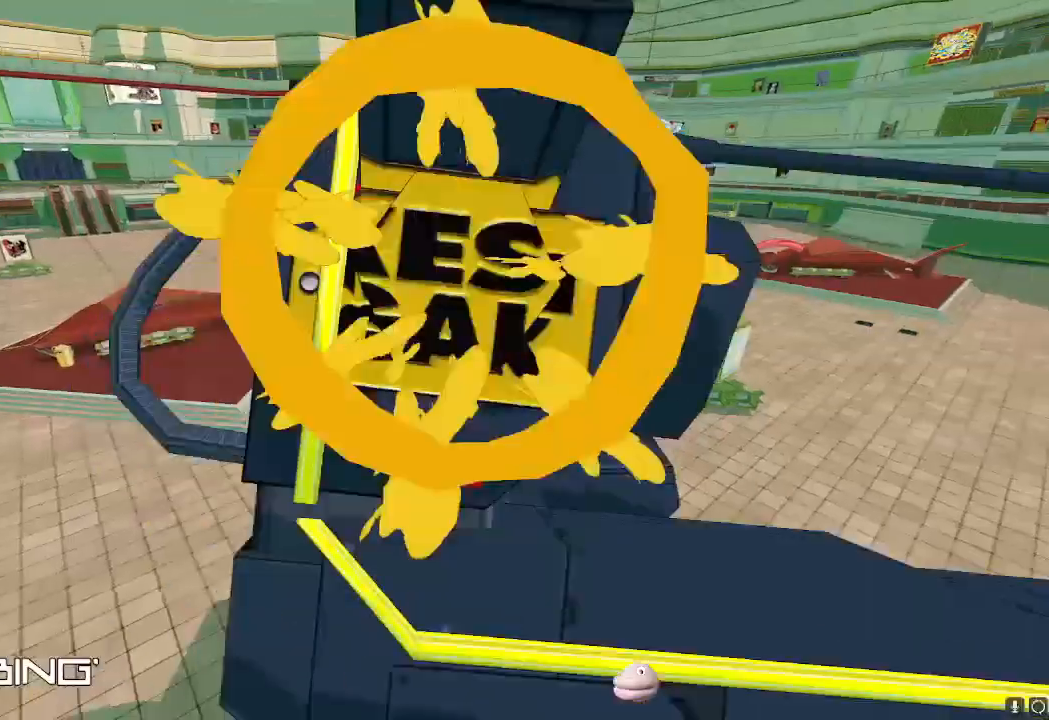
{"buttons": [], "left_stick": "down-right", "right_stick": "center", "events": [[34, "A", "up"], [84, "A", "down"], [150, "A", "up"], [234, "A", "down"], [334, "A", "up"], [384, "A", "down"], [467, "A", "up"]]}
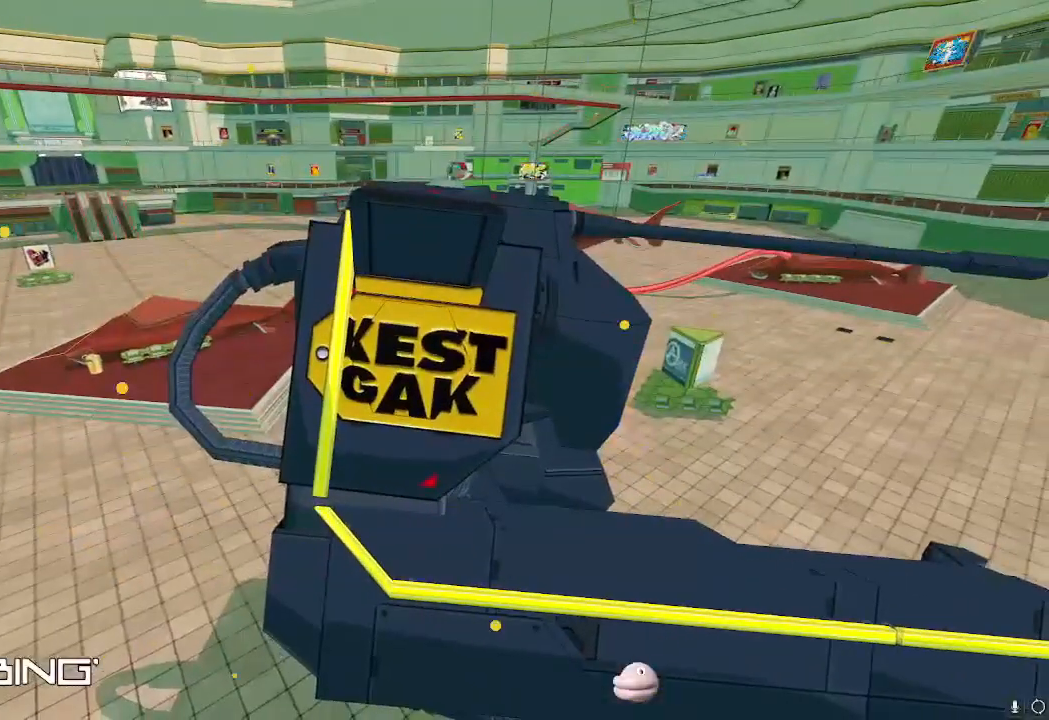
{"buttons": [], "left_stick": "down-right", "right_stick": "center", "events": [[33, "A", "down"], [116, "A", "up"], [200, "A", "down"], [283, "A", "up"], [367, "A", "down"], [450, "A", "up"]]}
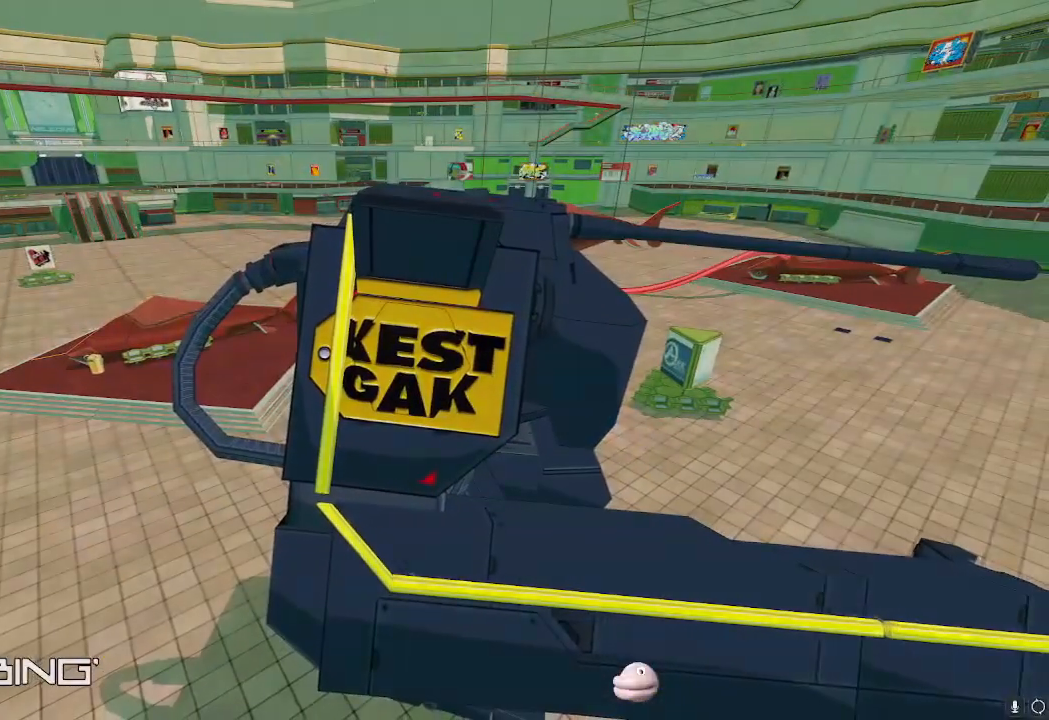
{"buttons": ["A"], "left_stick": "down-right", "right_stick": "center", "events": [[34, "A", "down"], [84, "A", "up"], [200, "A", "down"], [267, "A", "up"], [334, "A", "down"], [401, "A", "up"], [467, "A", "down"]]}
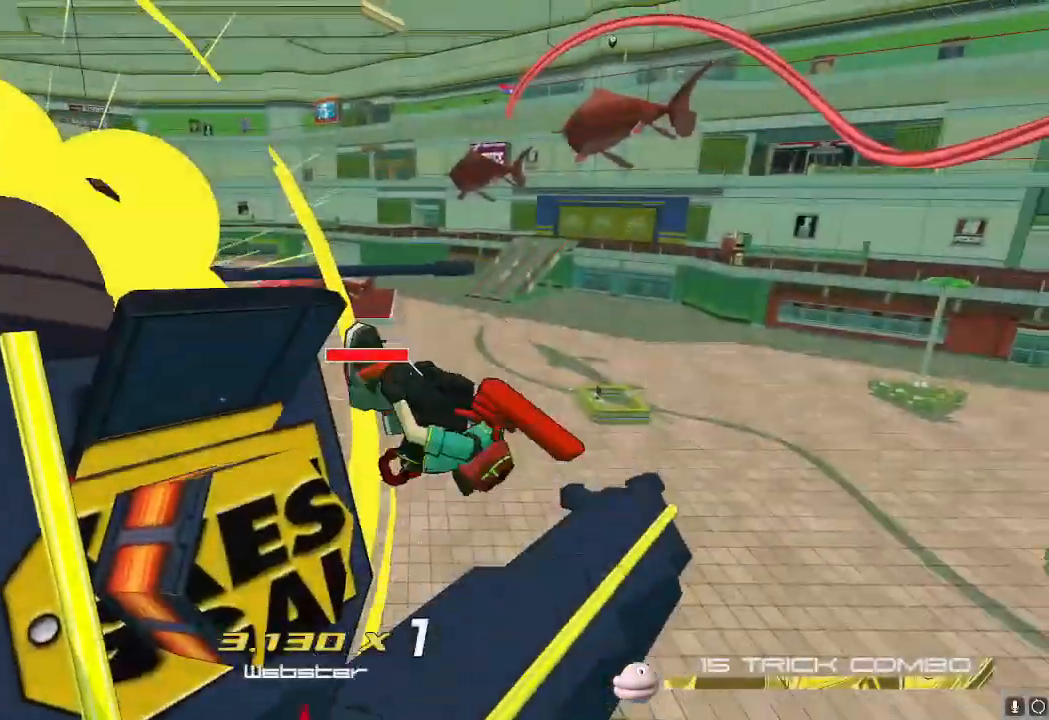
{"buttons": [], "left_stick": "up-right", "right_stick": "center", "events": [[66, "A", "up"], [250, "right_stick", "right"], [267, "left_stick", "right"], [400, "left_stick", "up-right"], [467, "right_stick", "center"]]}
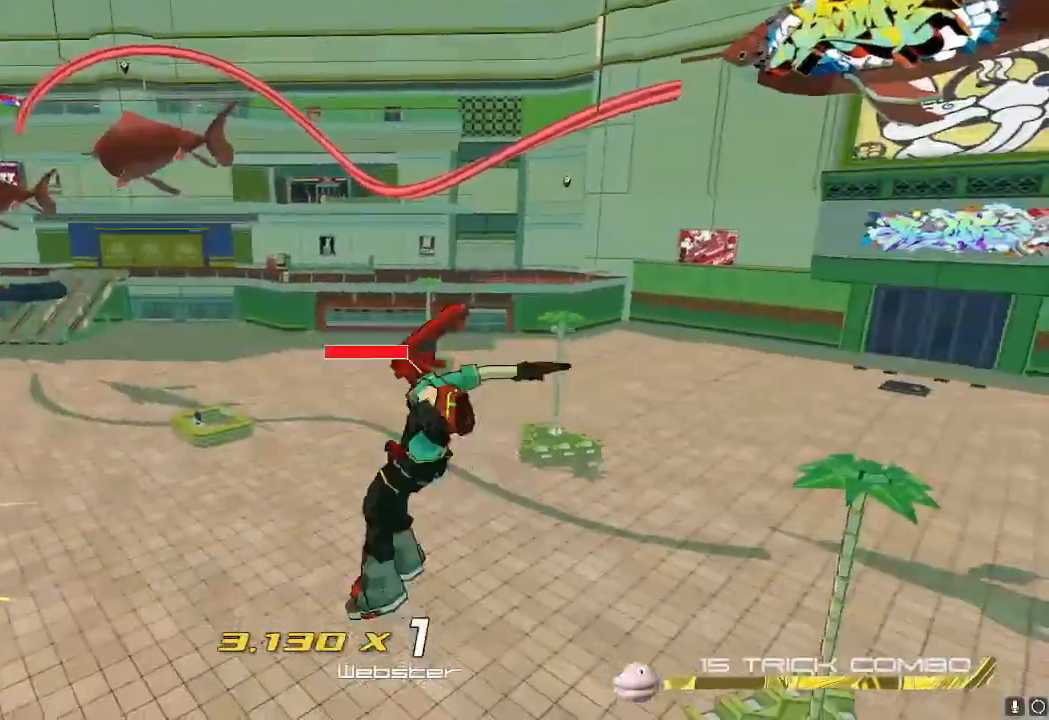
{"buttons": [], "left_stick": "up-right", "right_stick": "down-right", "events": [[50, "A", "down"], [134, "A", "up"], [300, "right_stick", "right"], [317, "left_stick", "right"], [384, "right_stick", "down-right"], [501, "left_stick", "up-right"]]}
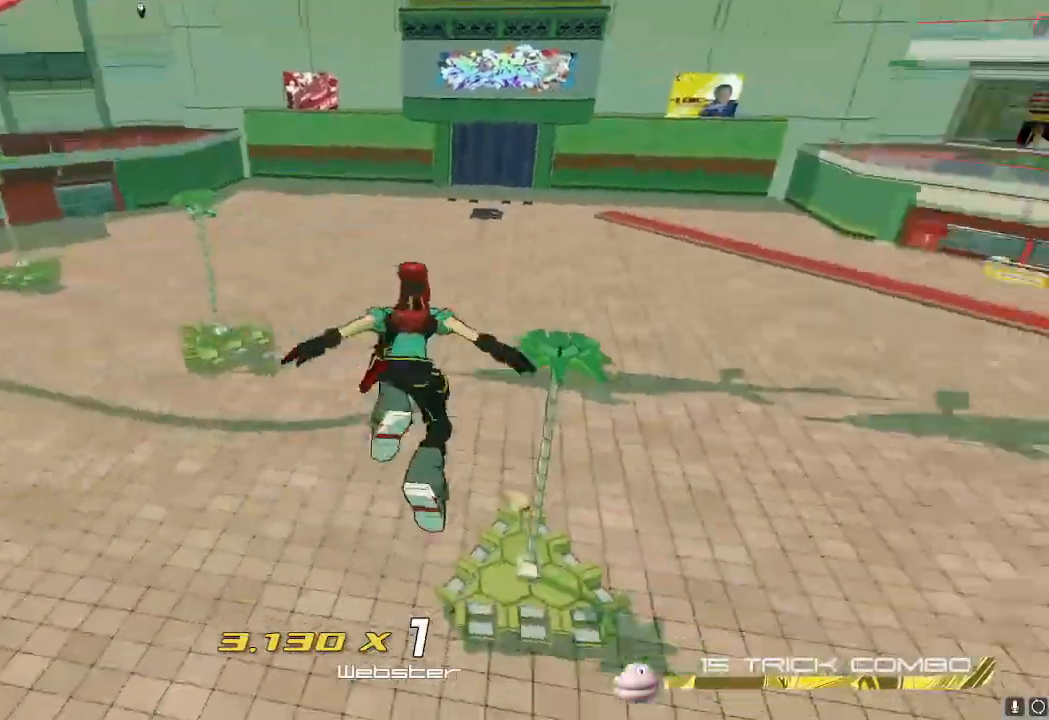
{"buttons": [], "left_stick": "up-right", "right_stick": "center", "events": [[83, "right_stick", "center"], [116, "L2", "down"], [217, "L2", "up"]]}
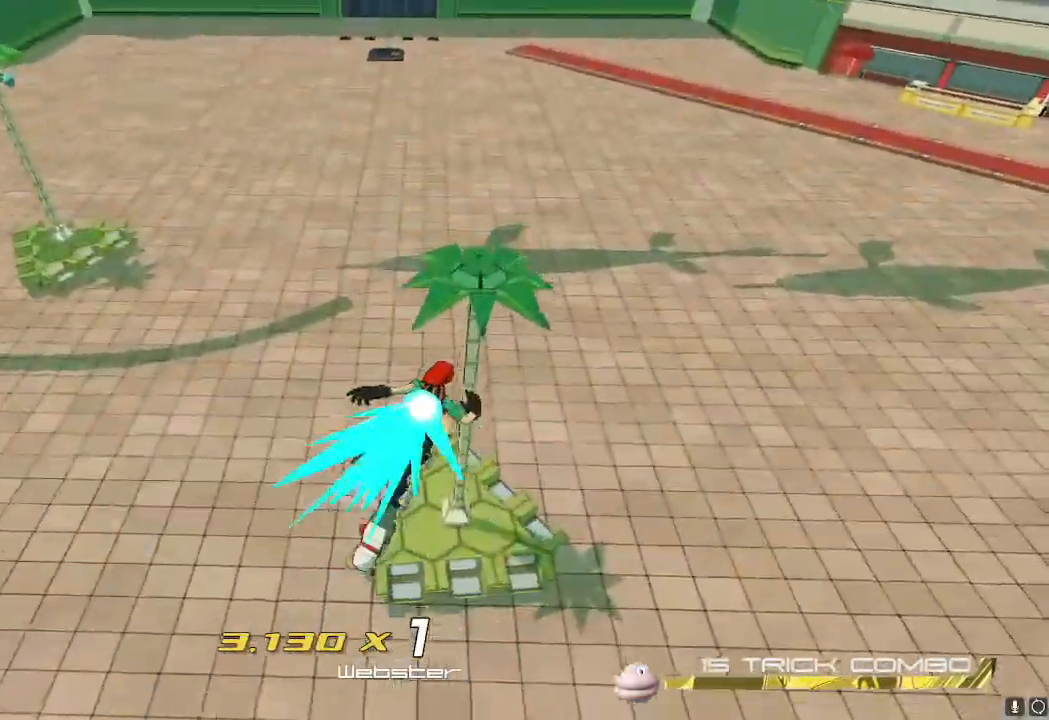
{"buttons": [], "left_stick": "down", "right_stick": "down-left", "events": [[134, "left_stick", "up"], [267, "left_stick", "left"], [384, "left_stick", "down"], [418, "right_stick", "down-left"]]}
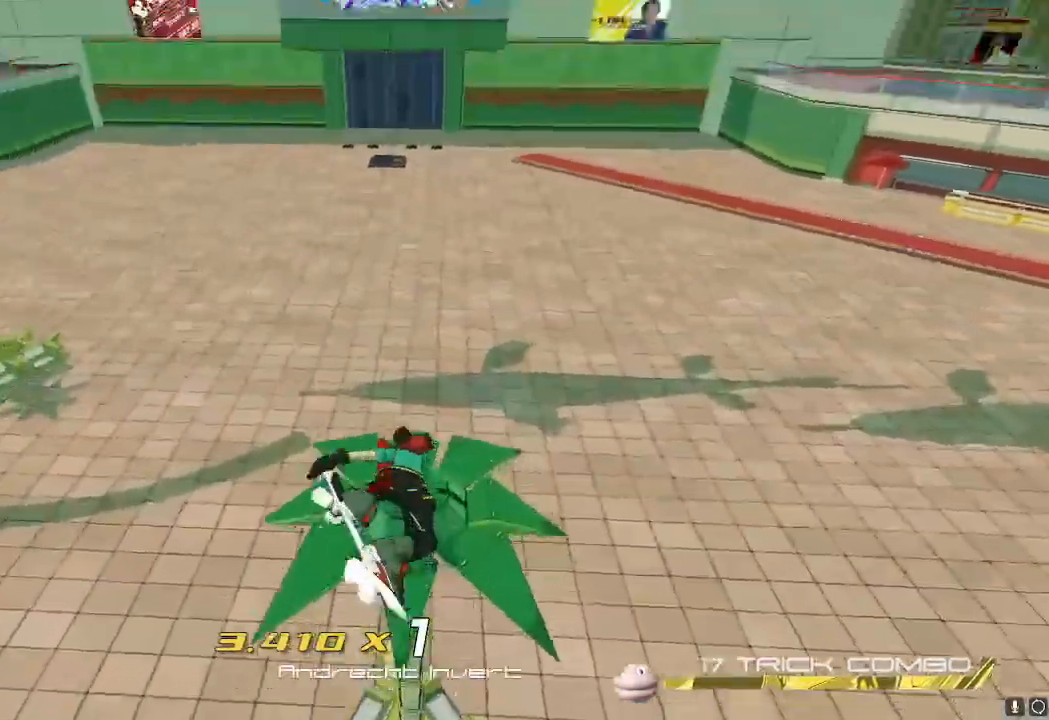
{"buttons": [], "left_stick": "center", "right_stick": "left", "events": [[50, "right_stick", "left"], [133, "left_stick", "center"]]}
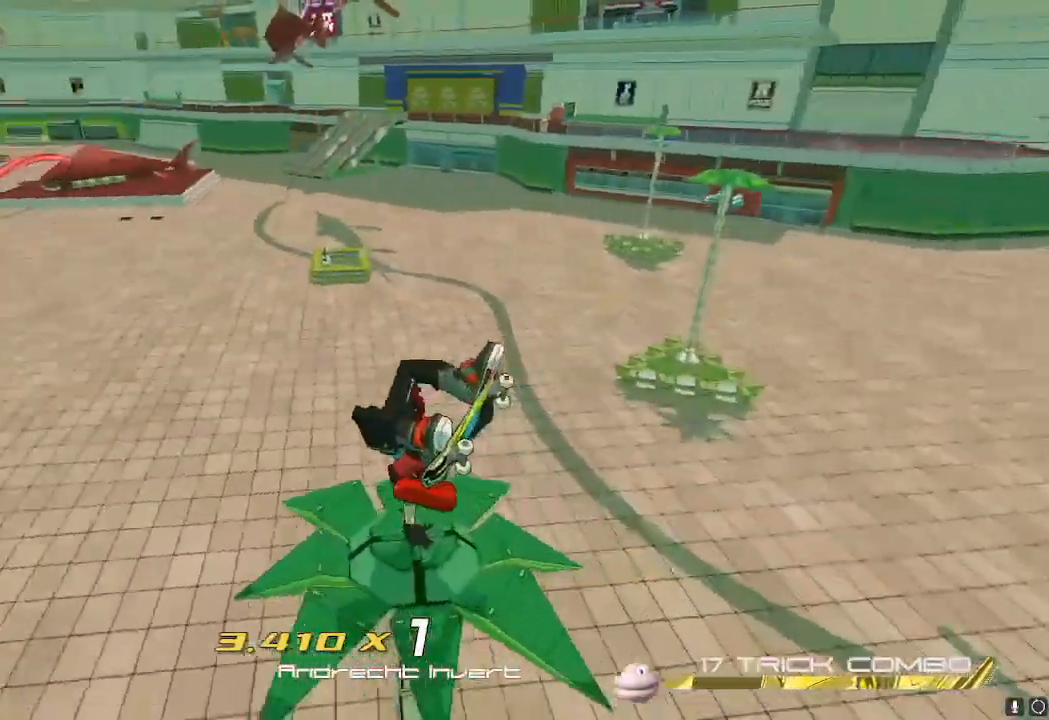
{"buttons": [], "left_stick": "up", "right_stick": "center", "events": [[317, "left_stick", "up-left"], [401, "right_stick", "center"], [451, "left_stick", "up"]]}
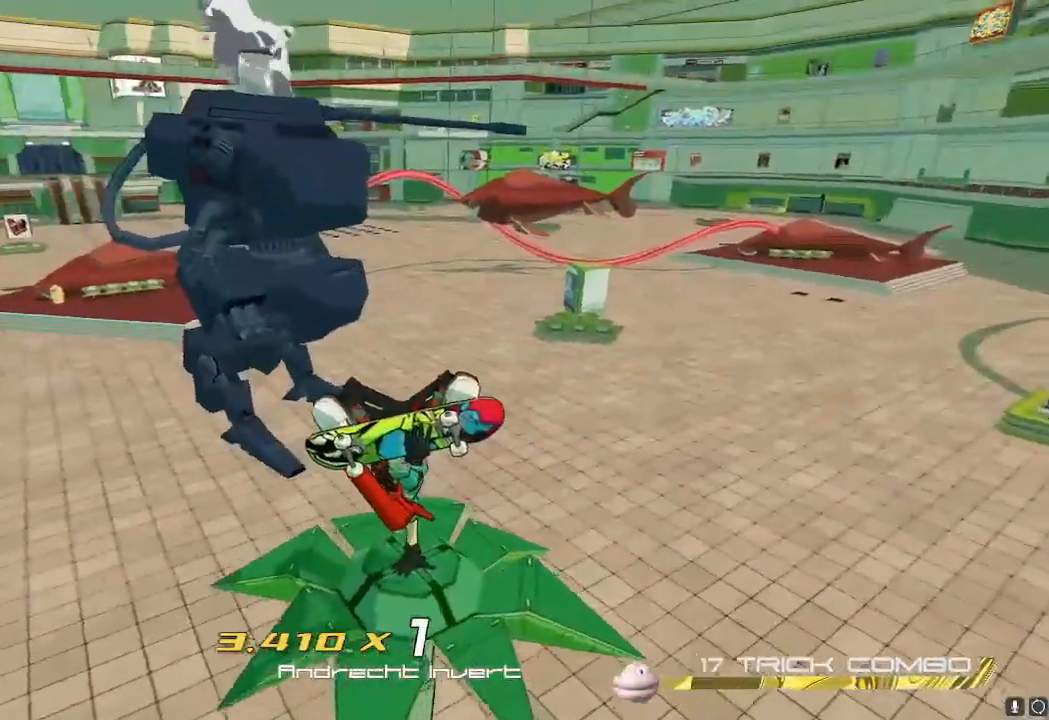
{"buttons": ["A"], "left_stick": "up", "right_stick": "center", "events": [[117, "A", "down"]]}
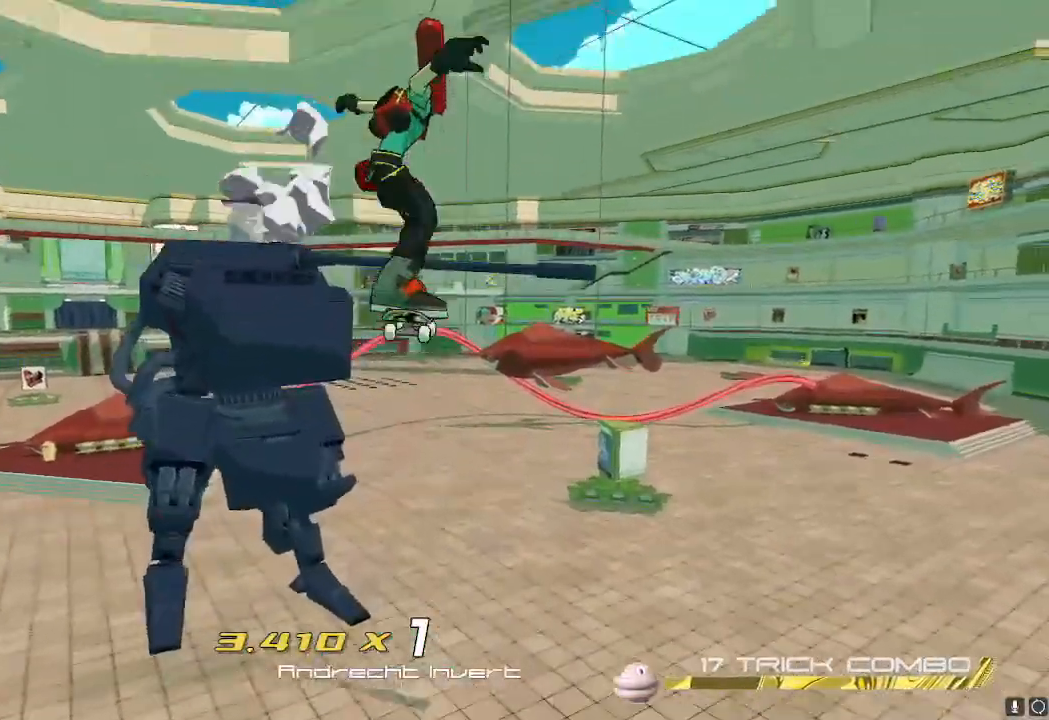
{"buttons": ["A"], "left_stick": "up", "right_stick": "center"}
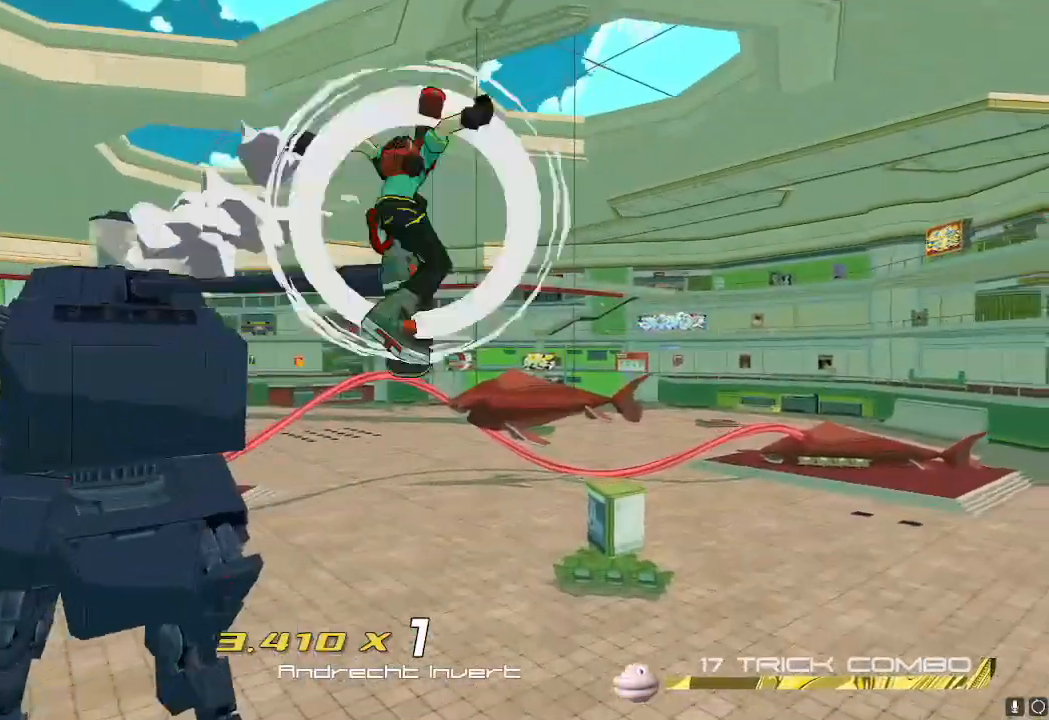
{"buttons": [], "left_stick": "up-left", "right_stick": "center", "events": [[183, "left_stick", "up-left"], [200, "A", "up"], [350, "left_stick", "left"], [484, "left_stick", "up-left"]]}
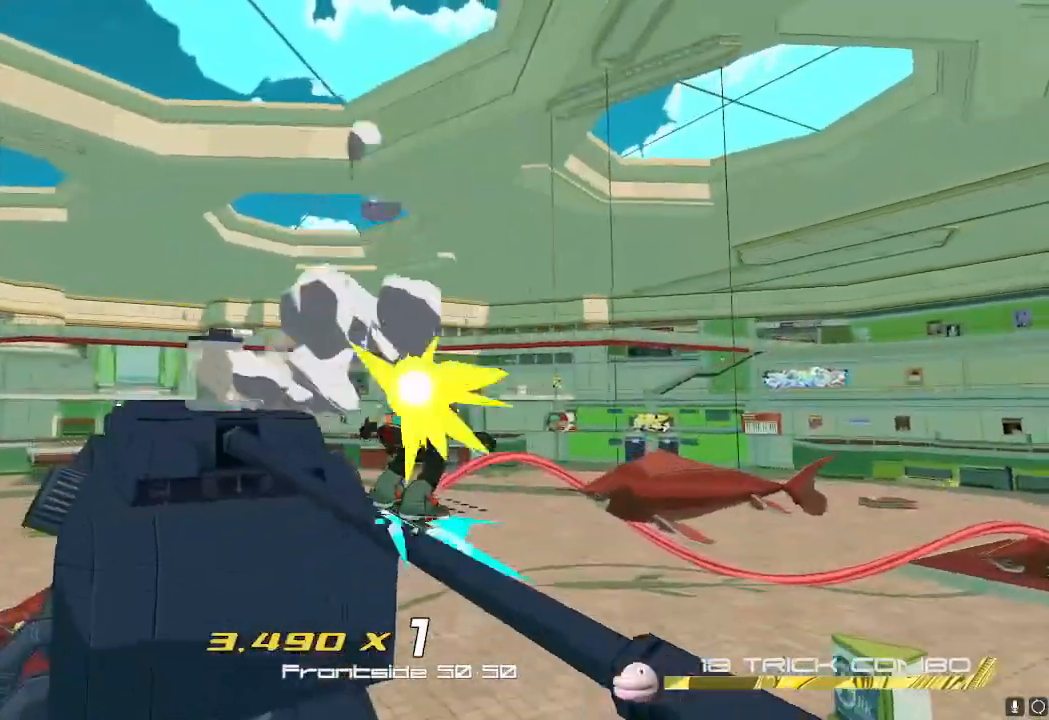
{"buttons": [], "left_stick": "center", "right_stick": "center", "events": [[434, "left_stick", "center"]]}
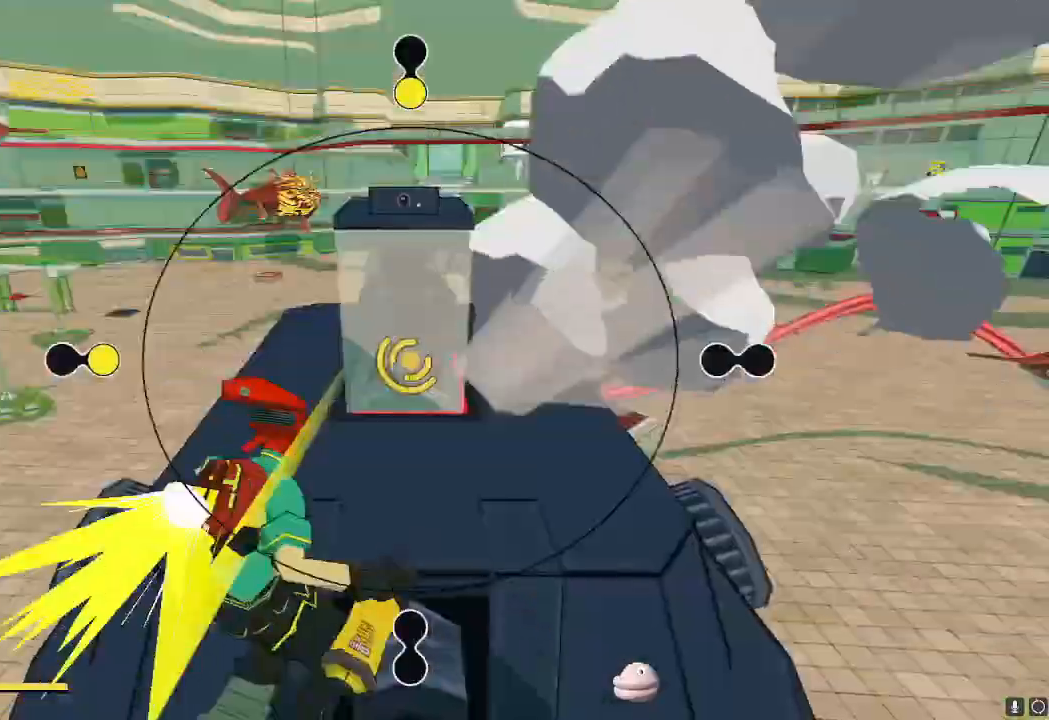
{"buttons": [], "left_stick": "center", "right_stick": "down", "events": [[17, "right_stick", "left"], [217, "right_stick", "right"], [434, "right_stick", "down"]]}
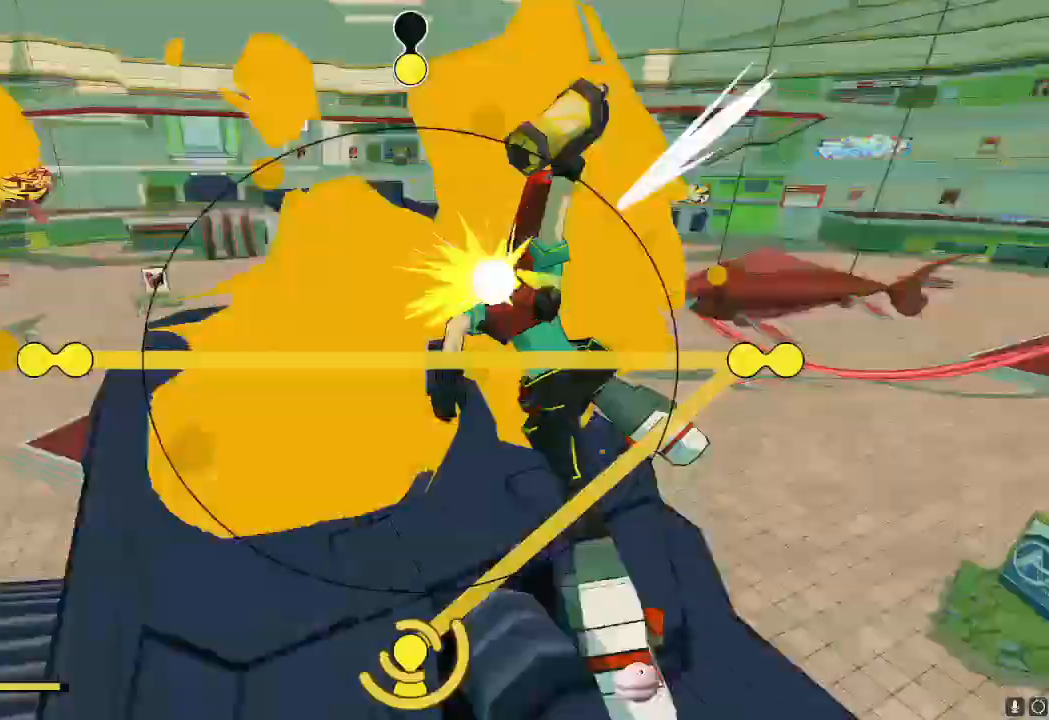
{"buttons": [], "left_stick": "center", "right_stick": "center"}
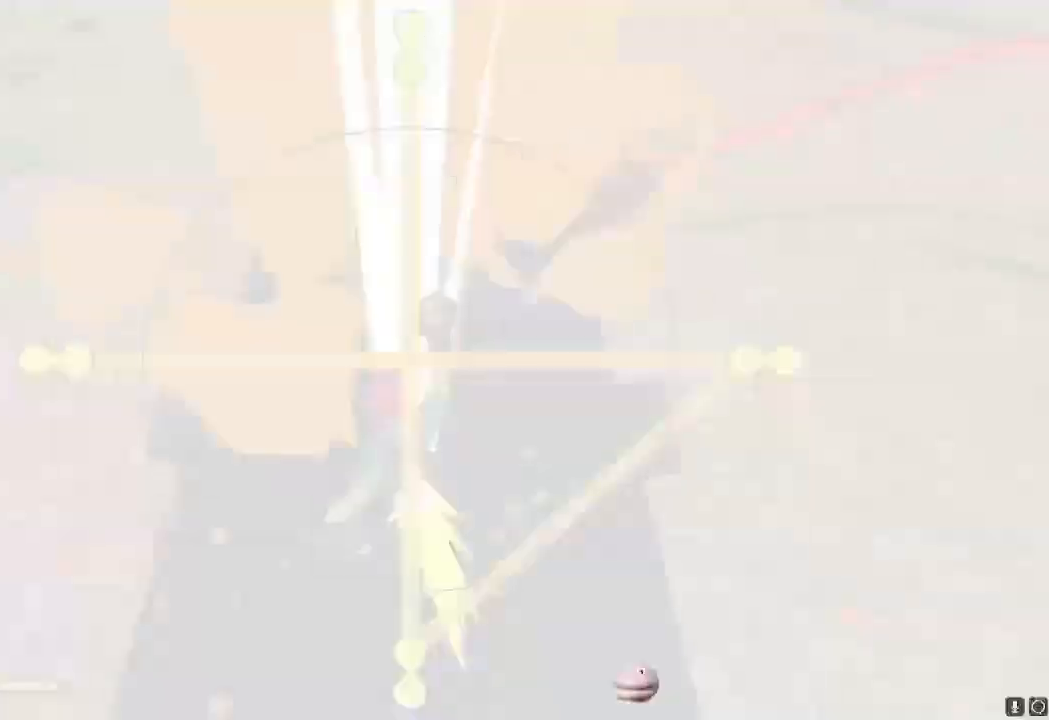
{"buttons": ["A"], "left_stick": "down", "right_stick": "center", "events": [[50, "left_stick", "down-right"], [250, "left_stick", "down"], [300, "A", "down"], [384, "A", "up"], [484, "A", "down"]]}
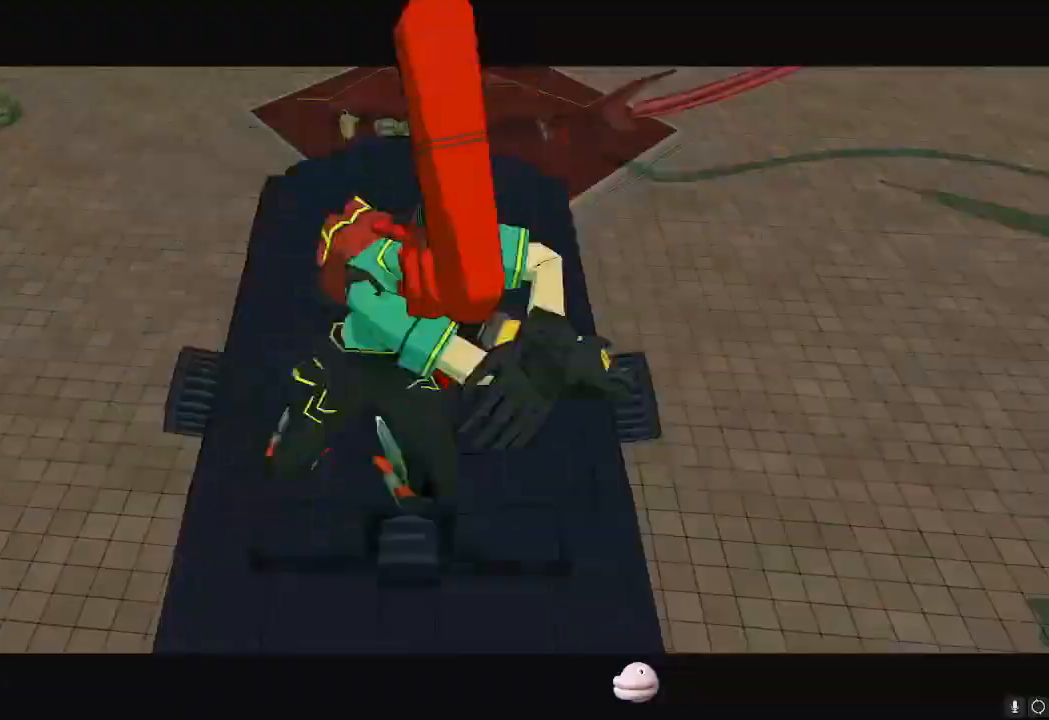
{"buttons": ["A"], "left_stick": "down", "right_stick": "center", "events": [[51, "A", "up"], [117, "A", "down"], [234, "A", "up"], [384, "A", "down"]]}